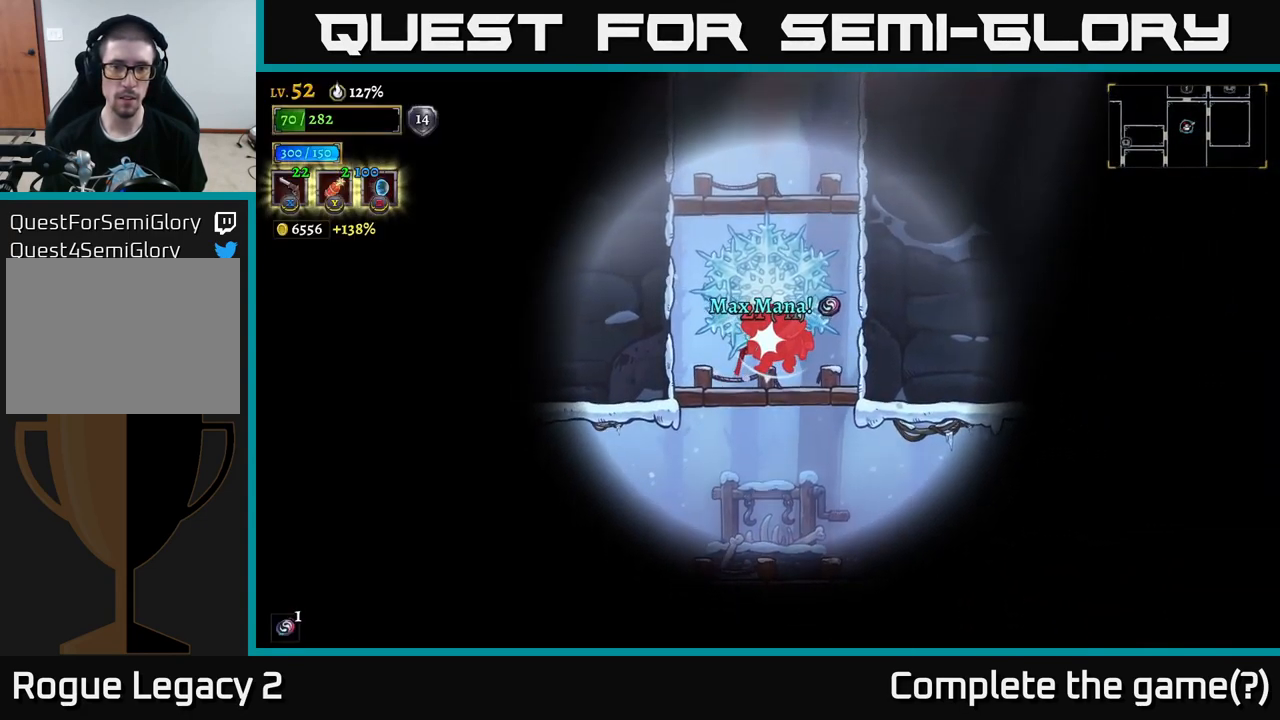
Gameplay with a controller (Xbox layout); each line is a JSON object with the inputs held at the frame after it. "events" lists button and stick changes between this image and that frame as [ms after this image, input, new state], when the widget could be followed in between.
{"buttons": [], "left_stick": "up-left", "right_stick": "center", "events": [[100, "left_stick", "up-left"], [150, "X", "down"], [184, "left_stick", "up"], [250, "X", "up"], [384, "left_stick", "up-left"]]}
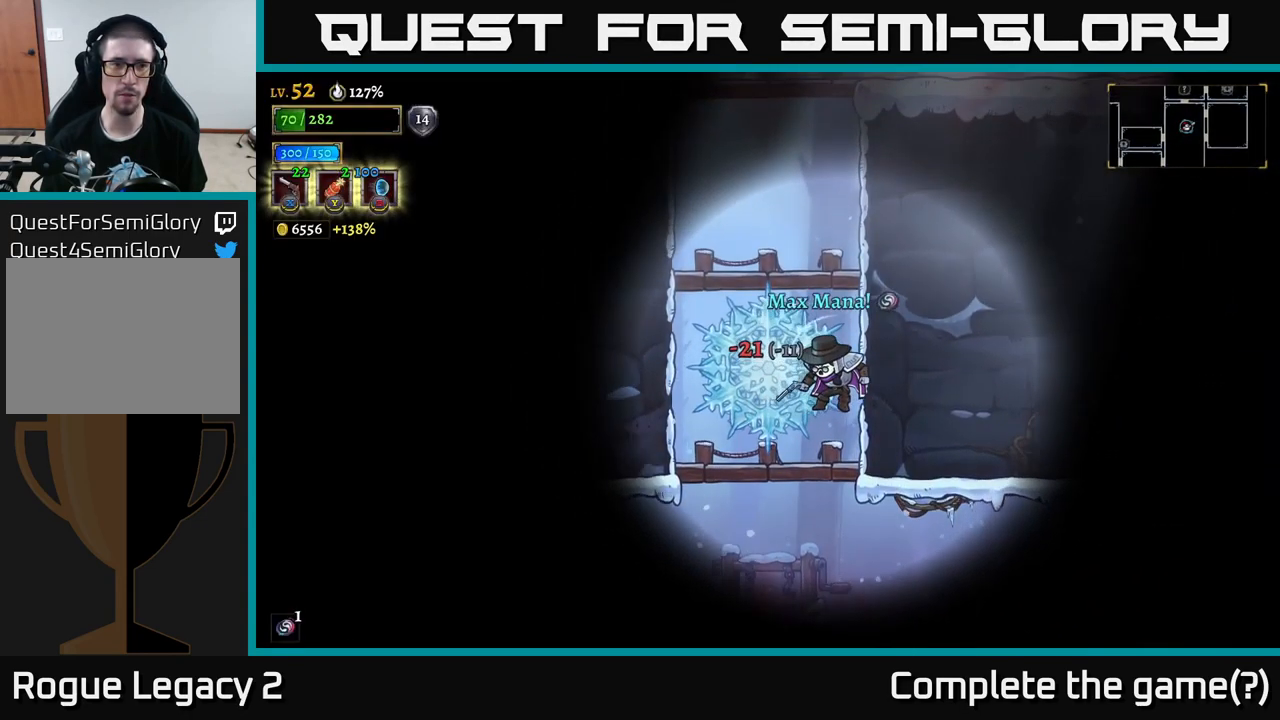
{"buttons": [], "left_stick": "up-left", "right_stick": "center", "events": [[384, "X", "down"], [467, "X", "up"]]}
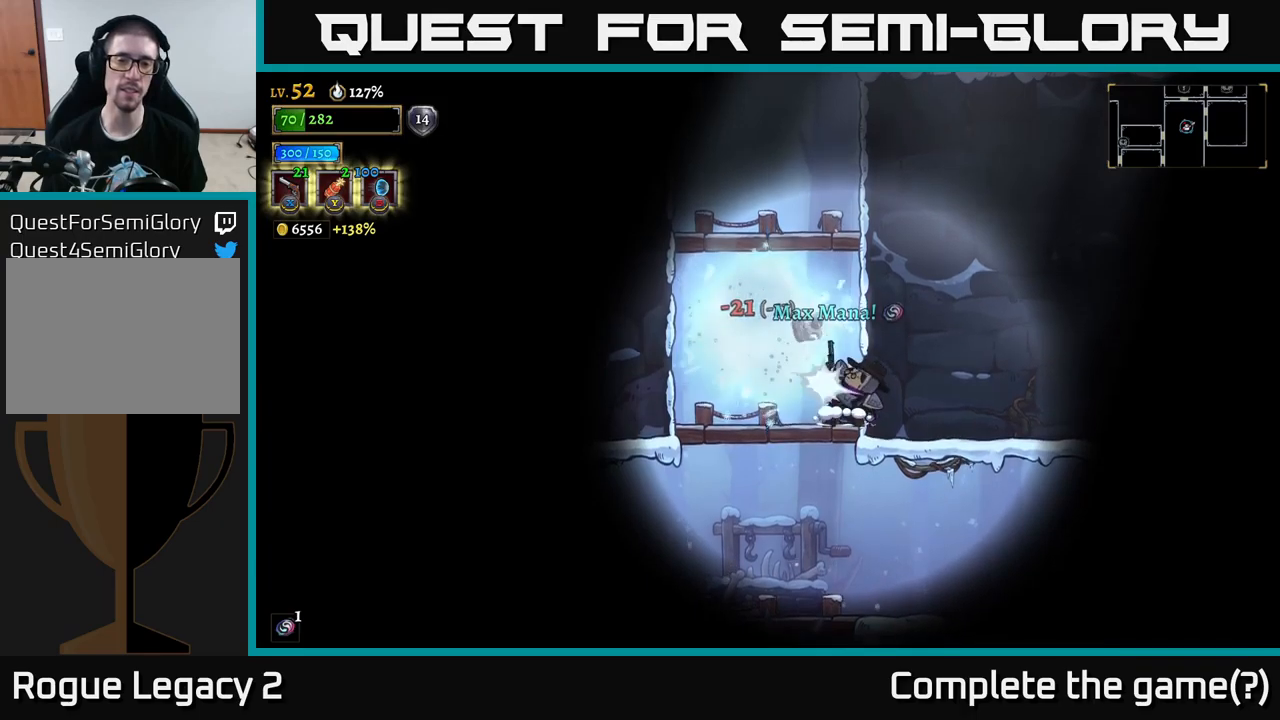
{"buttons": [], "left_stick": "up-right", "right_stick": "center", "events": [[183, "A", "down"], [416, "A", "up"], [416, "left_stick", "up-right"]]}
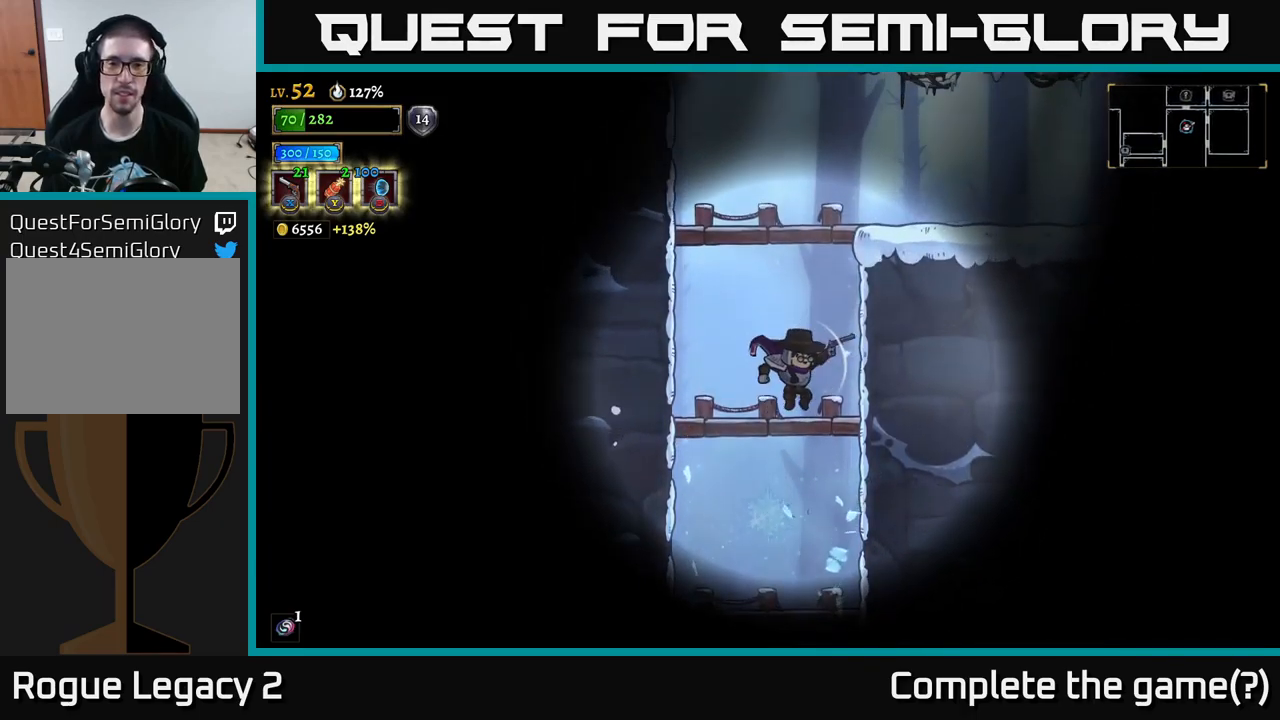
{"buttons": [], "left_stick": "left", "right_stick": "center", "events": [[33, "left_stick", "center"], [200, "A", "down"], [466, "A", "up"], [483, "left_stick", "left"]]}
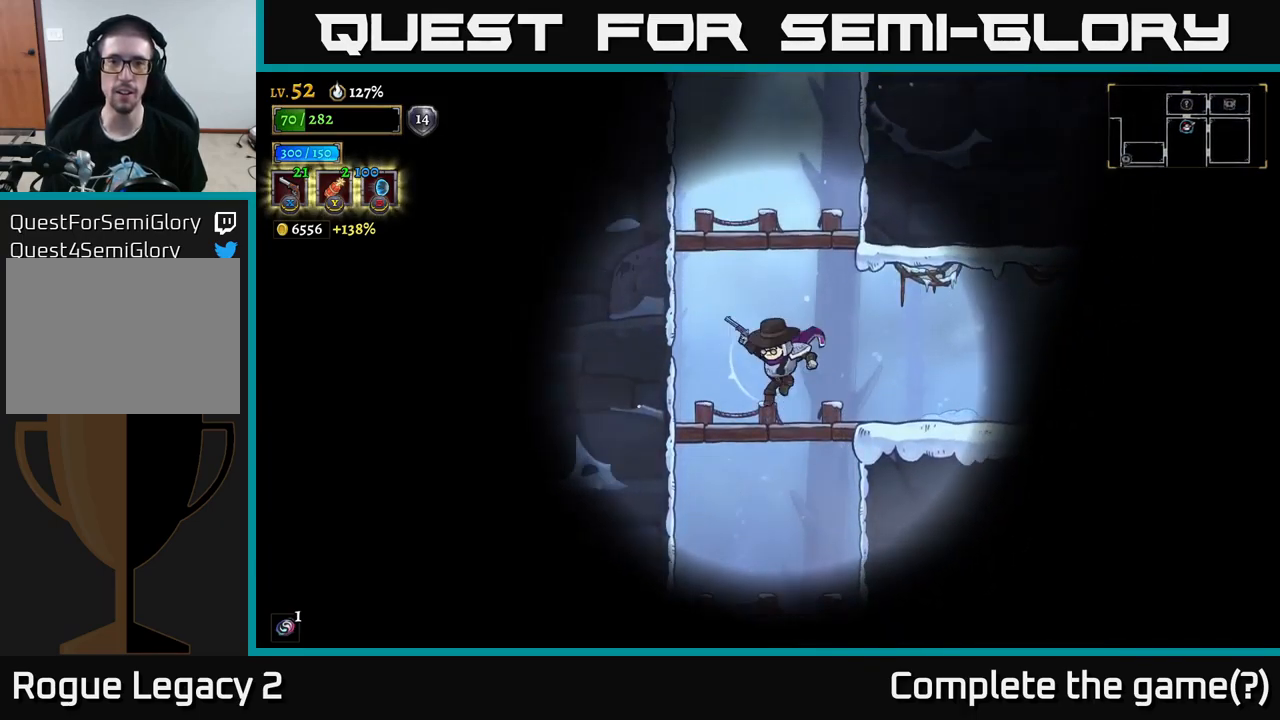
{"buttons": ["A"], "left_stick": "center", "right_stick": "center", "events": [[116, "left_stick", "center"], [216, "A", "down"]]}
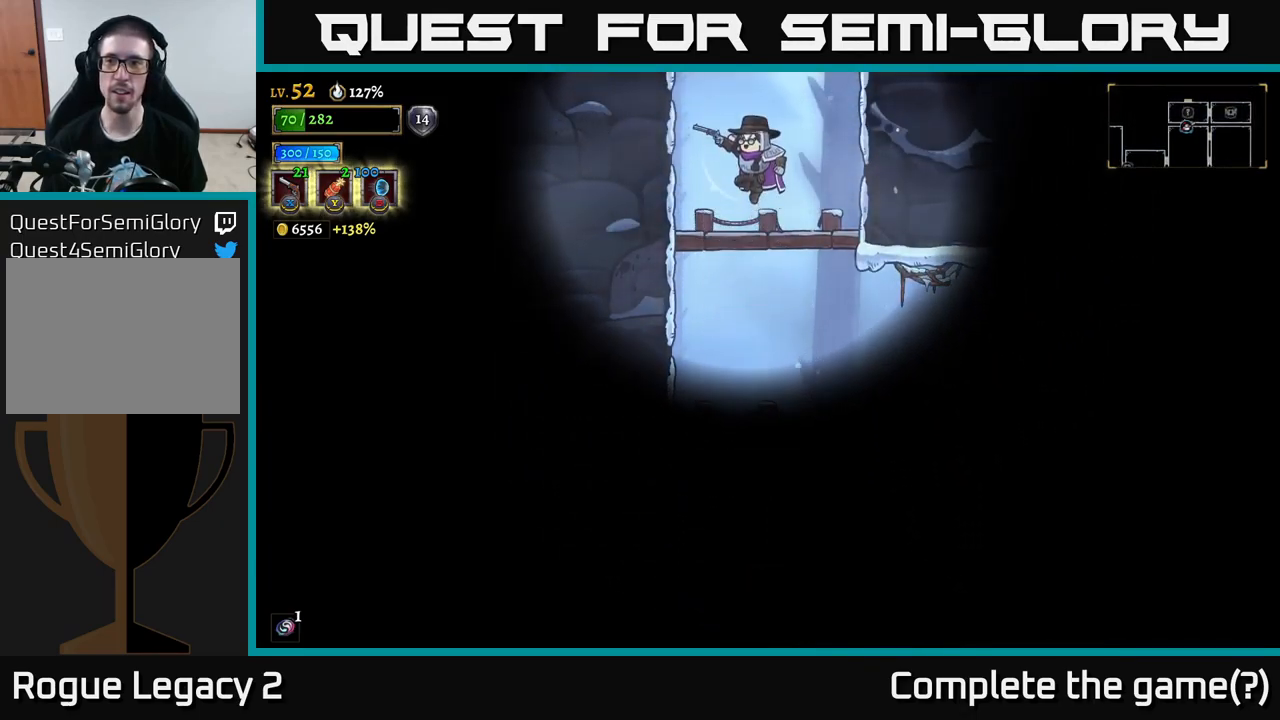
{"buttons": ["A"], "left_stick": "center", "right_stick": "center", "events": [[33, "A", "up"], [50, "left_stick", "right"], [216, "left_stick", "down-left"], [316, "A", "down"], [333, "left_stick", "center"]]}
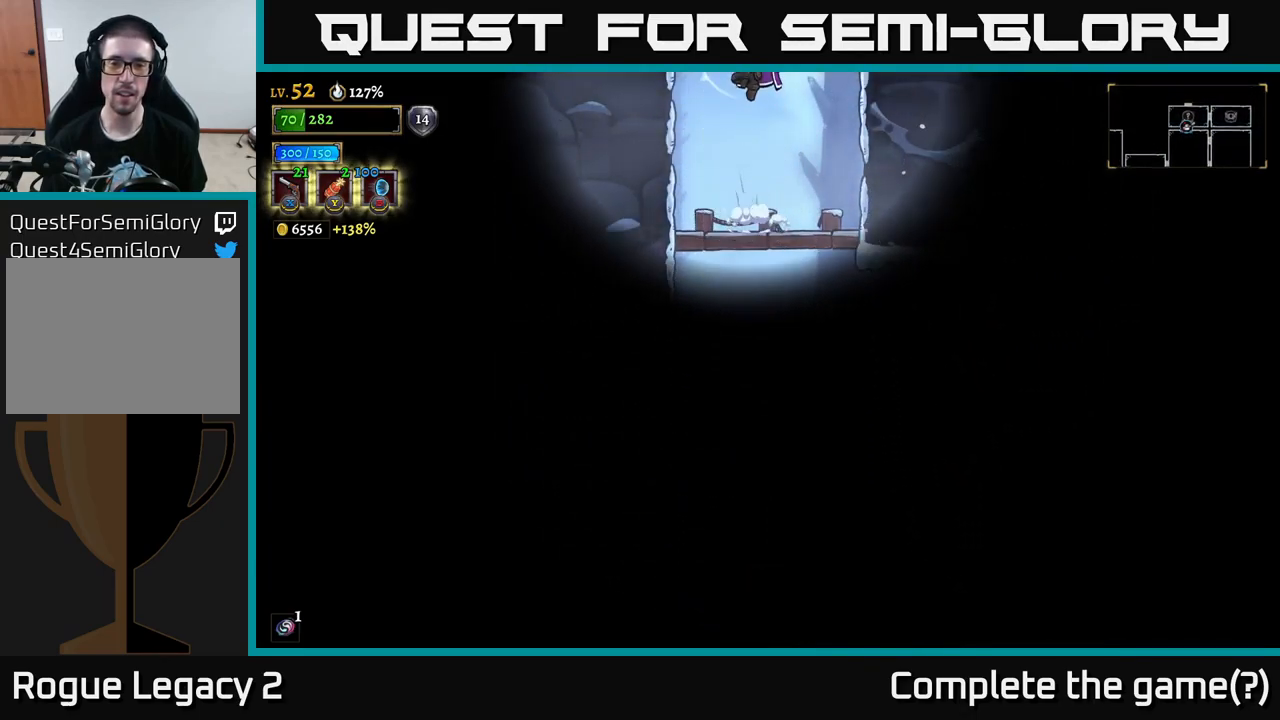
{"buttons": [], "left_stick": "center", "right_stick": "center", "events": [[166, "A", "up"], [216, "left_stick", "right"], [350, "left_stick", "center"]]}
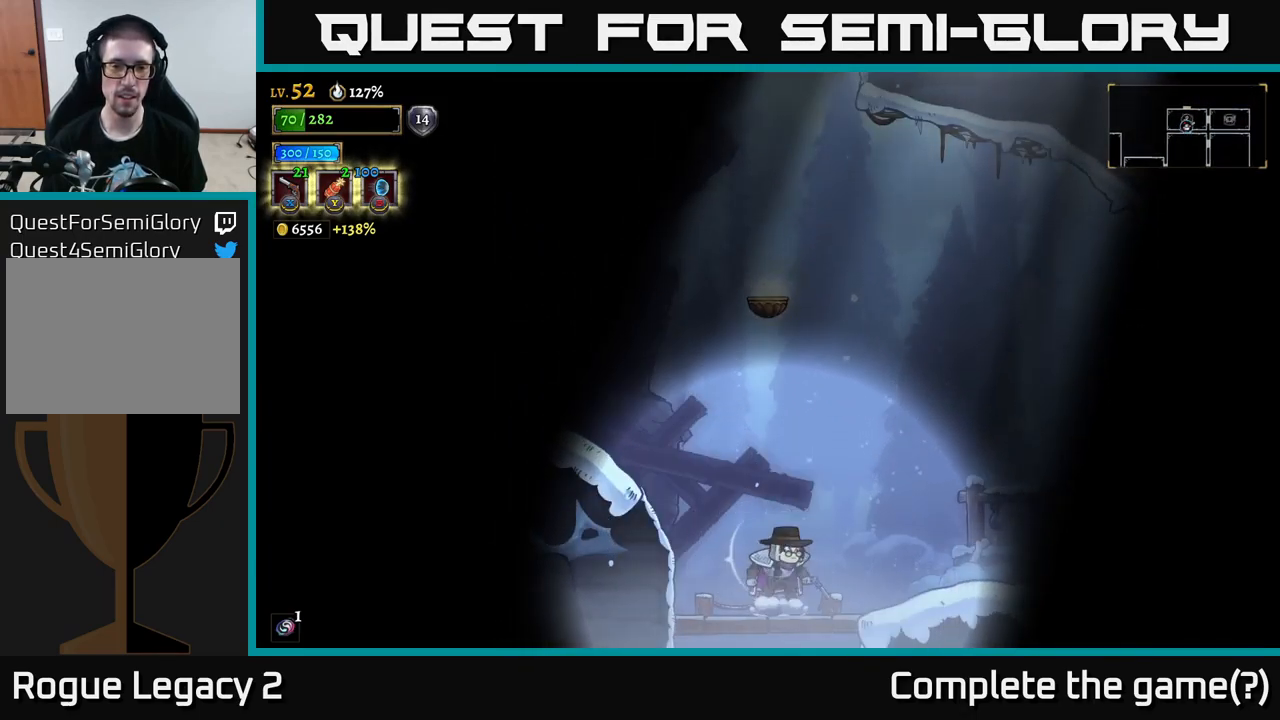
{"buttons": ["A", "L1"], "left_stick": "center", "right_stick": "center", "events": [[33, "A", "down"], [500, "L1", "down"]]}
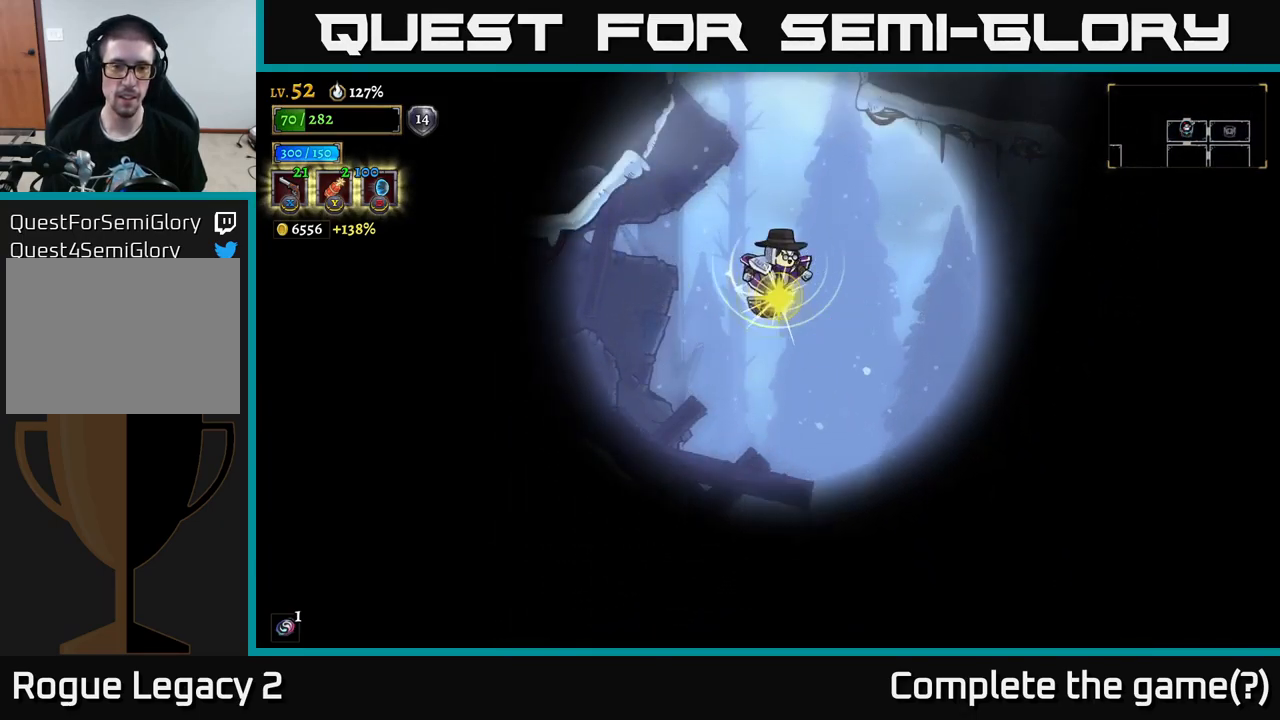
{"buttons": ["A", "L1"], "left_stick": "center", "right_stick": "center", "events": []}
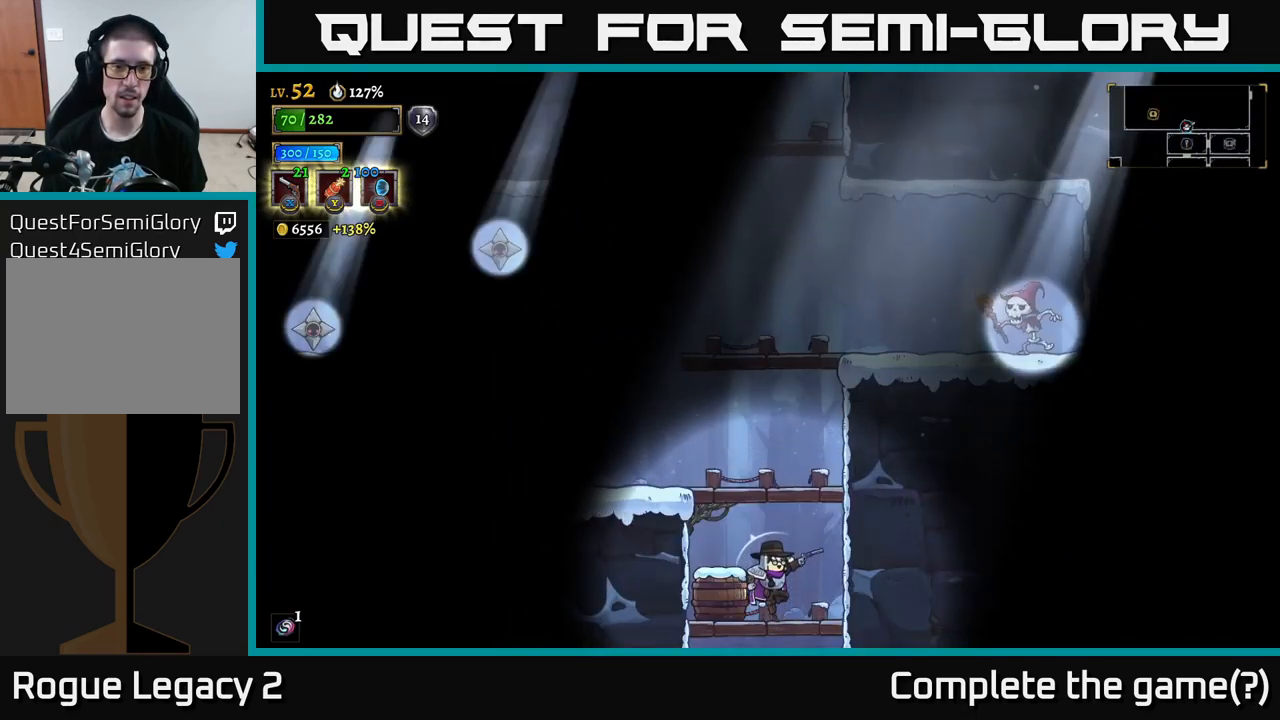
{"buttons": [], "left_stick": "center", "right_stick": "center", "events": [[266, "A", "up"], [283, "L1", "up"]]}
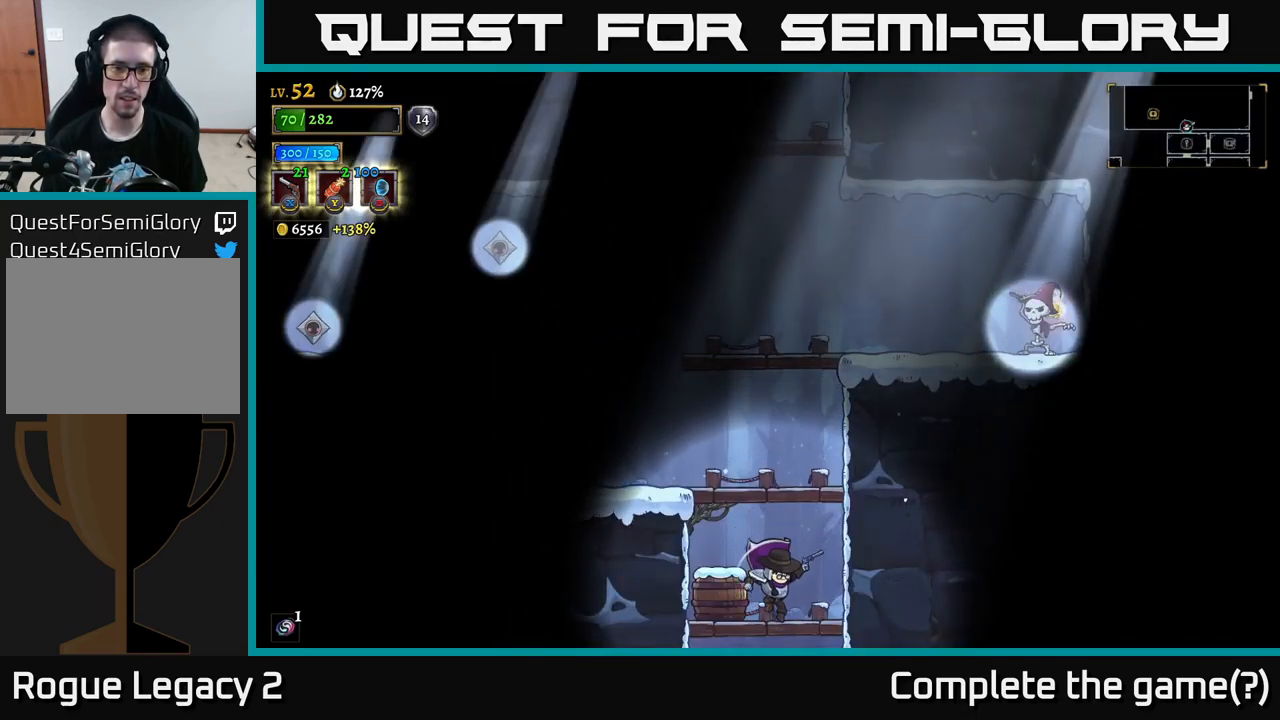
{"buttons": [], "left_stick": "center", "right_stick": "center", "events": [[66, "A", "down"], [383, "A", "up"]]}
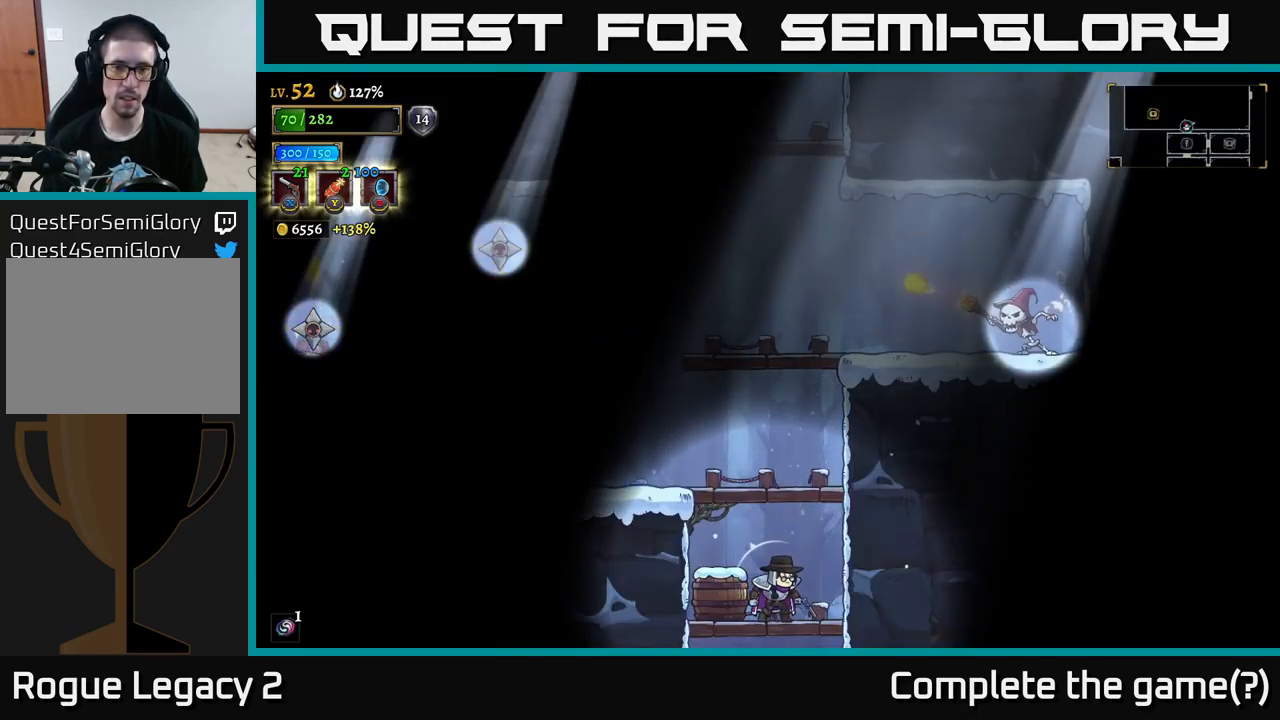
{"buttons": ["A"], "left_stick": "center", "right_stick": "center", "events": [[499, "A", "down"]]}
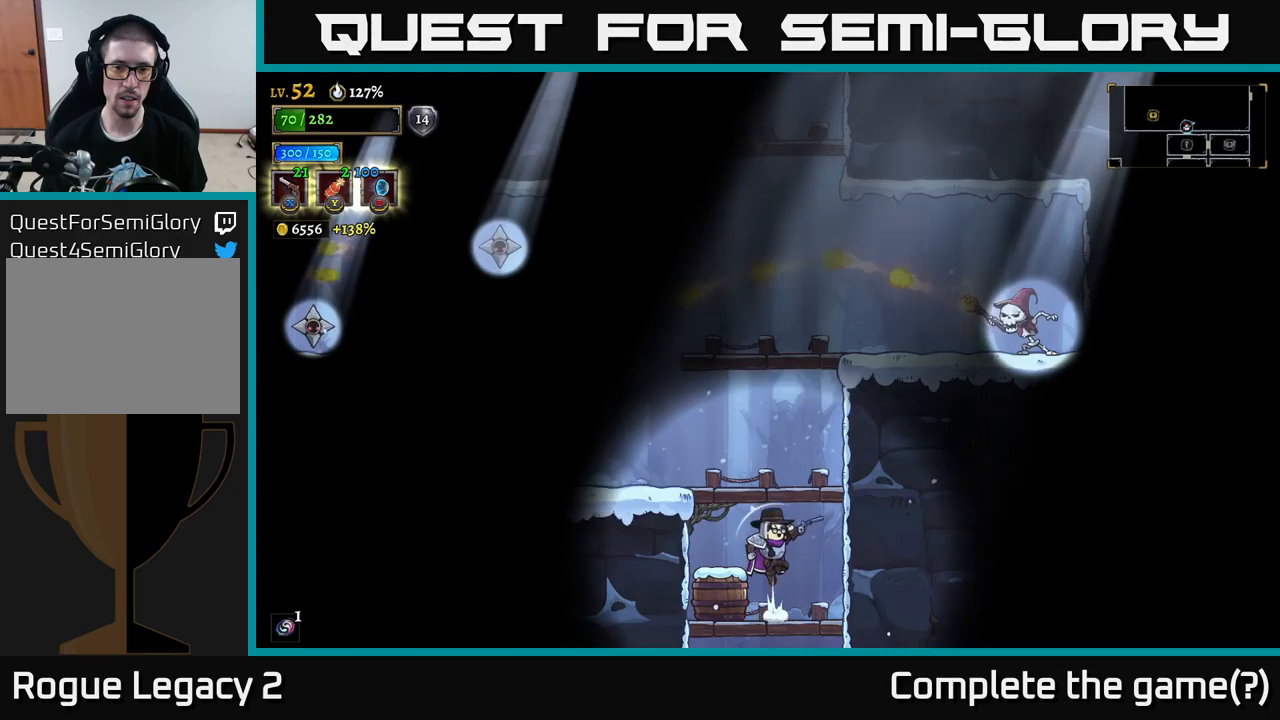
{"buttons": [], "left_stick": "center", "right_stick": "center", "events": [[150, "A", "up"], [167, "left_stick", "right"], [333, "left_stick", "center"]]}
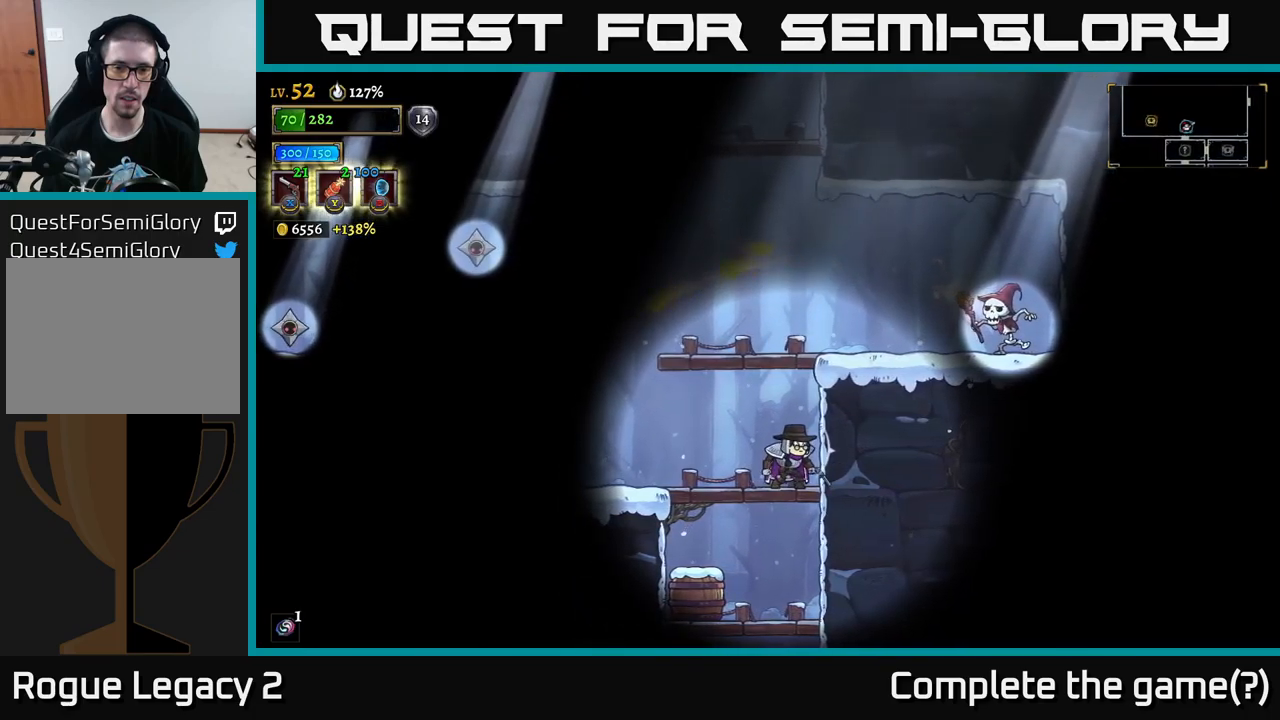
{"buttons": ["X"], "left_stick": "right", "right_stick": "center", "events": [[217, "A", "down"], [383, "A", "up"], [383, "left_stick", "right"], [400, "X", "down"]]}
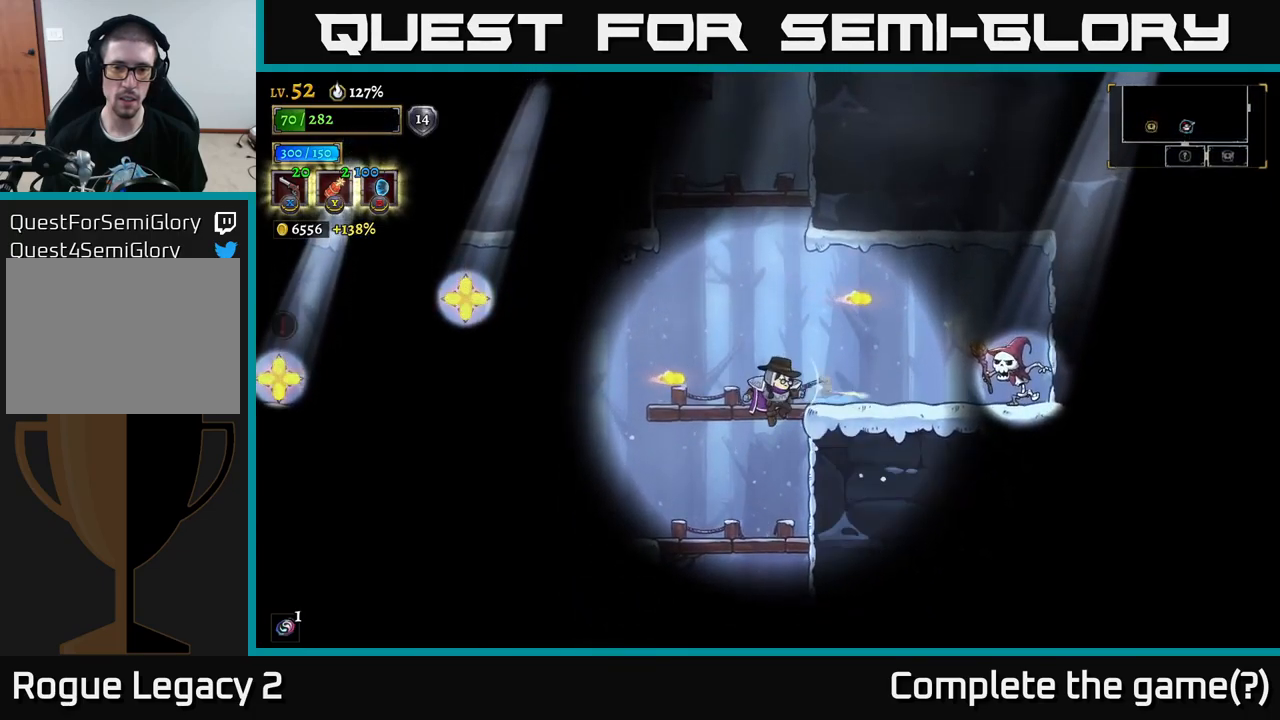
{"buttons": ["A"], "left_stick": "right", "right_stick": "center", "events": [[267, "X", "up"], [317, "A", "down"]]}
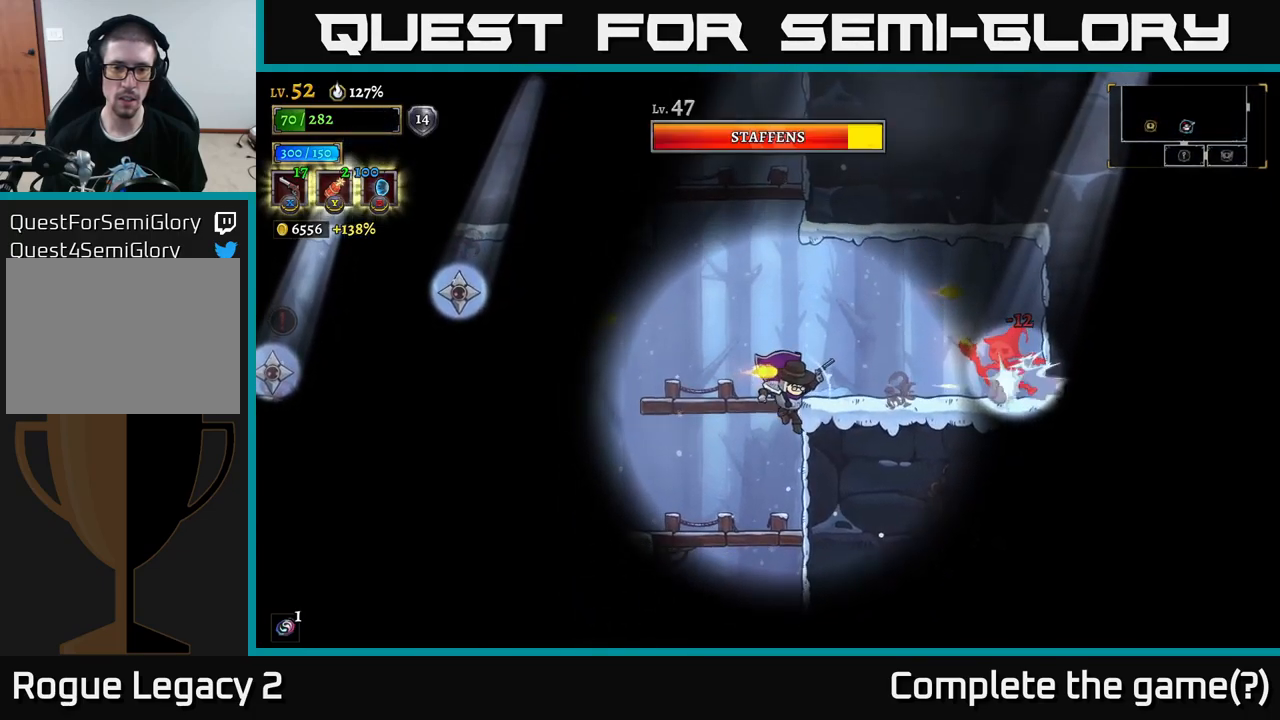
{"buttons": ["A"], "left_stick": "left", "right_stick": "center", "events": [[50, "A", "up"], [67, "left_stick", "up-right"], [200, "left_stick", "center"], [267, "left_stick", "left"], [450, "A", "down"]]}
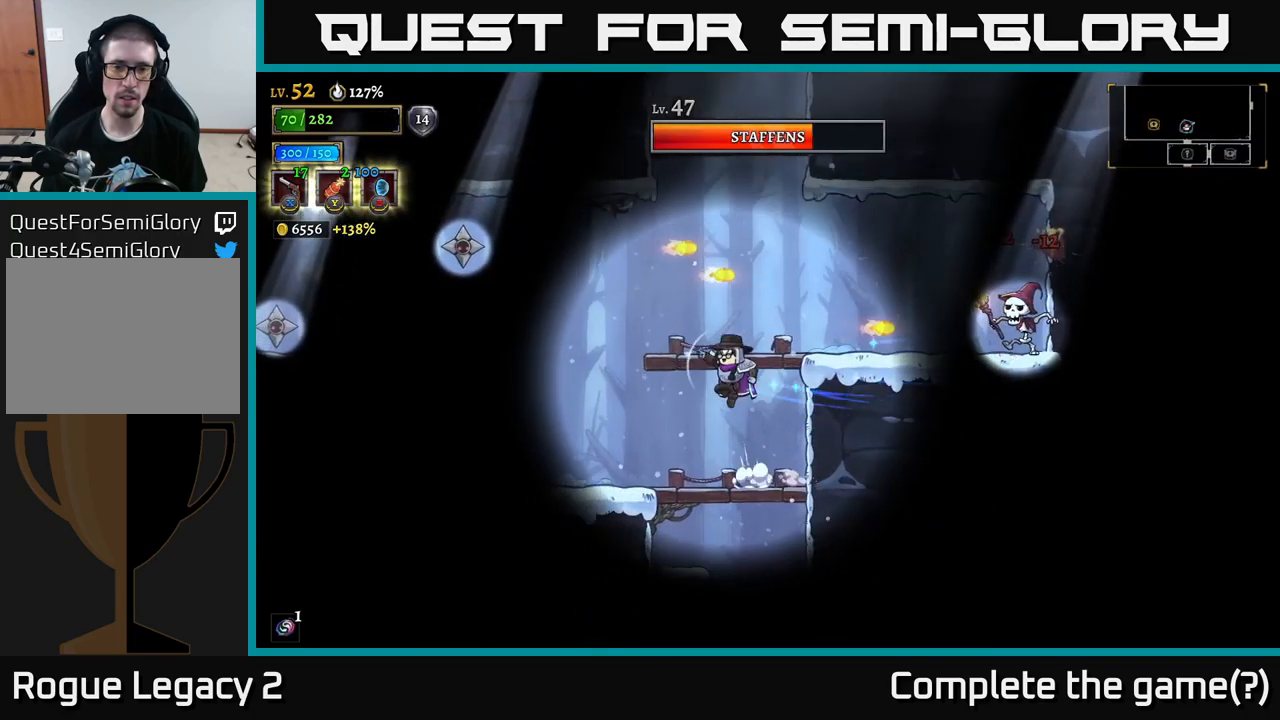
{"buttons": ["X"], "left_stick": "right", "right_stick": "center", "events": [[33, "left_stick", "center"], [83, "left_stick", "right"], [117, "X", "down"], [133, "A", "up"]]}
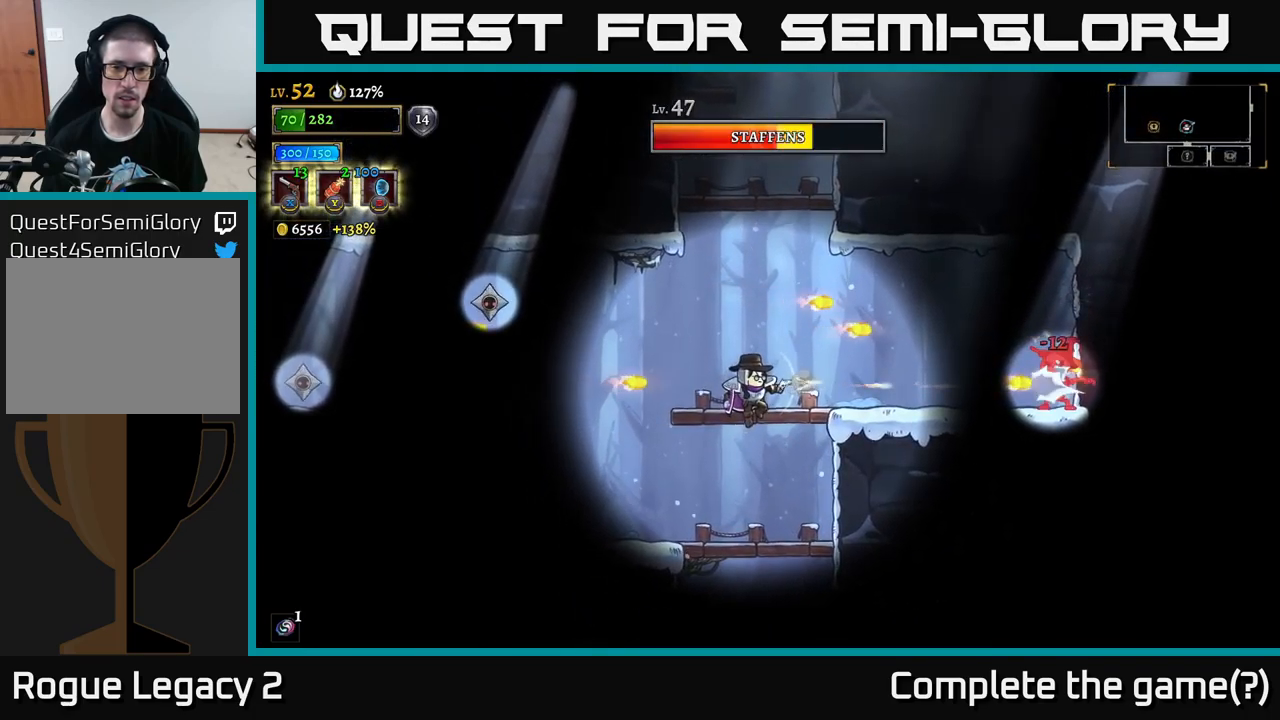
{"buttons": [], "left_stick": "down-right", "right_stick": "center", "events": [[250, "X", "up"], [333, "left_stick", "down-right"]]}
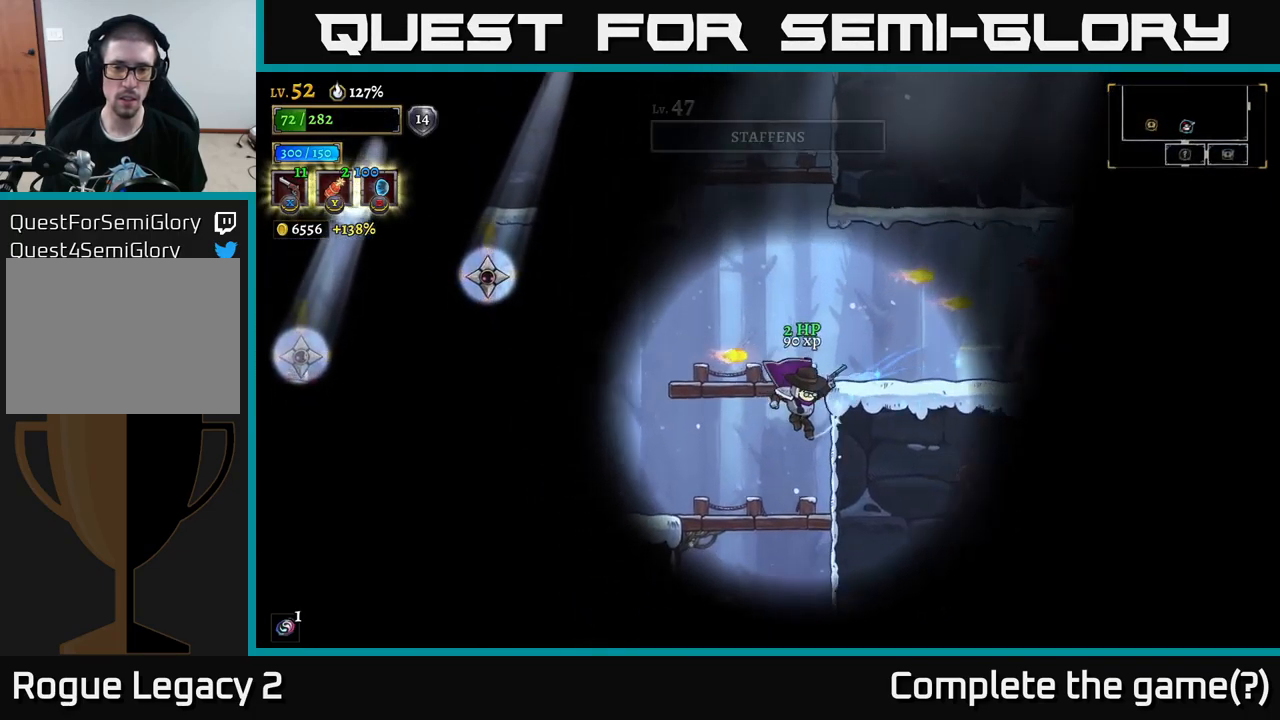
{"buttons": [], "left_stick": "left", "right_stick": "center", "events": [[100, "left_stick", "down"], [267, "left_stick", "left"]]}
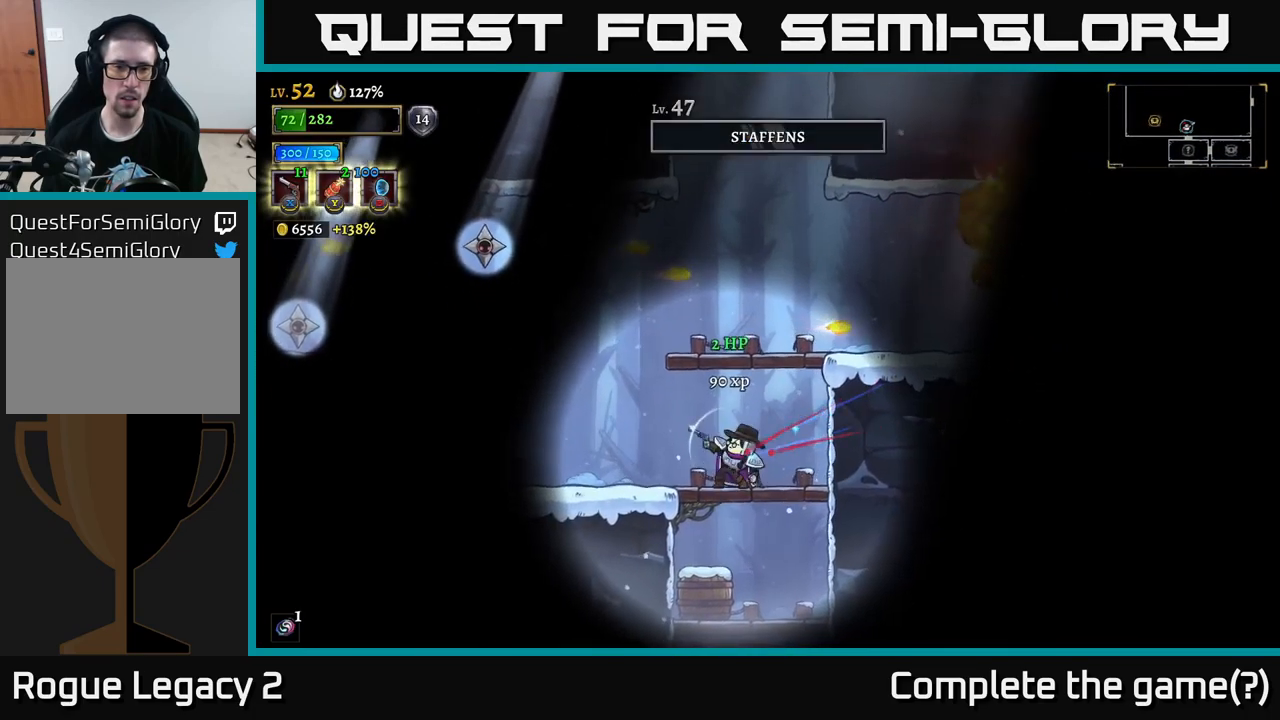
{"buttons": ["X"], "left_stick": "up-left", "right_stick": "center", "events": [[17, "X", "down"], [17, "left_stick", "up-left"]]}
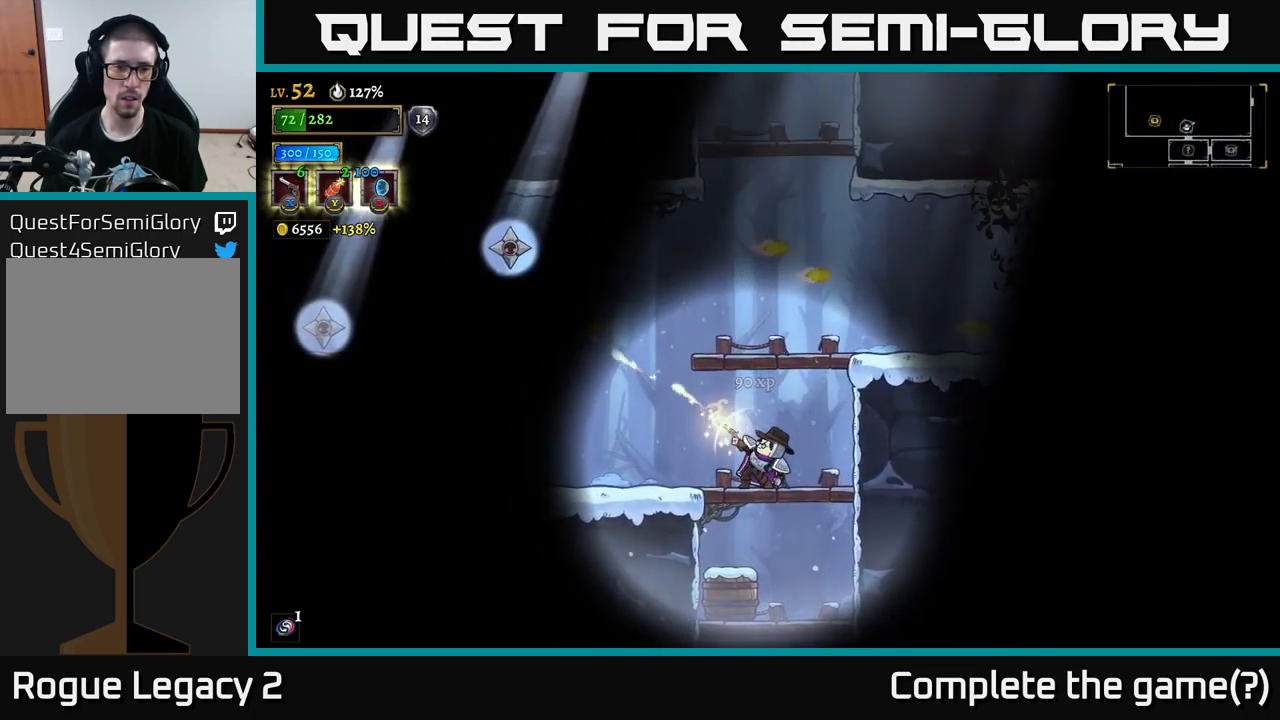
{"buttons": ["X"], "left_stick": "up-left", "right_stick": "center", "events": []}
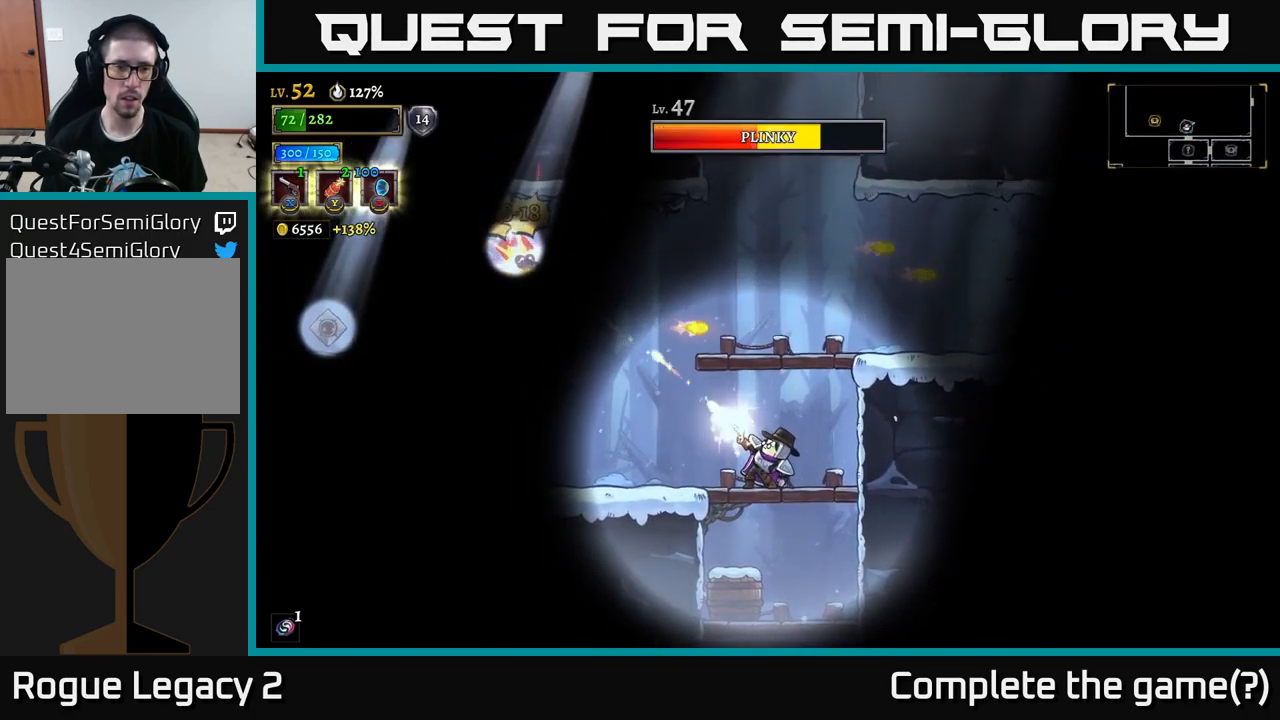
{"buttons": [], "left_stick": "center", "right_stick": "center", "events": [[50, "X", "up"], [183, "left_stick", "center"], [300, "R1", "down"], [417, "R1", "up"]]}
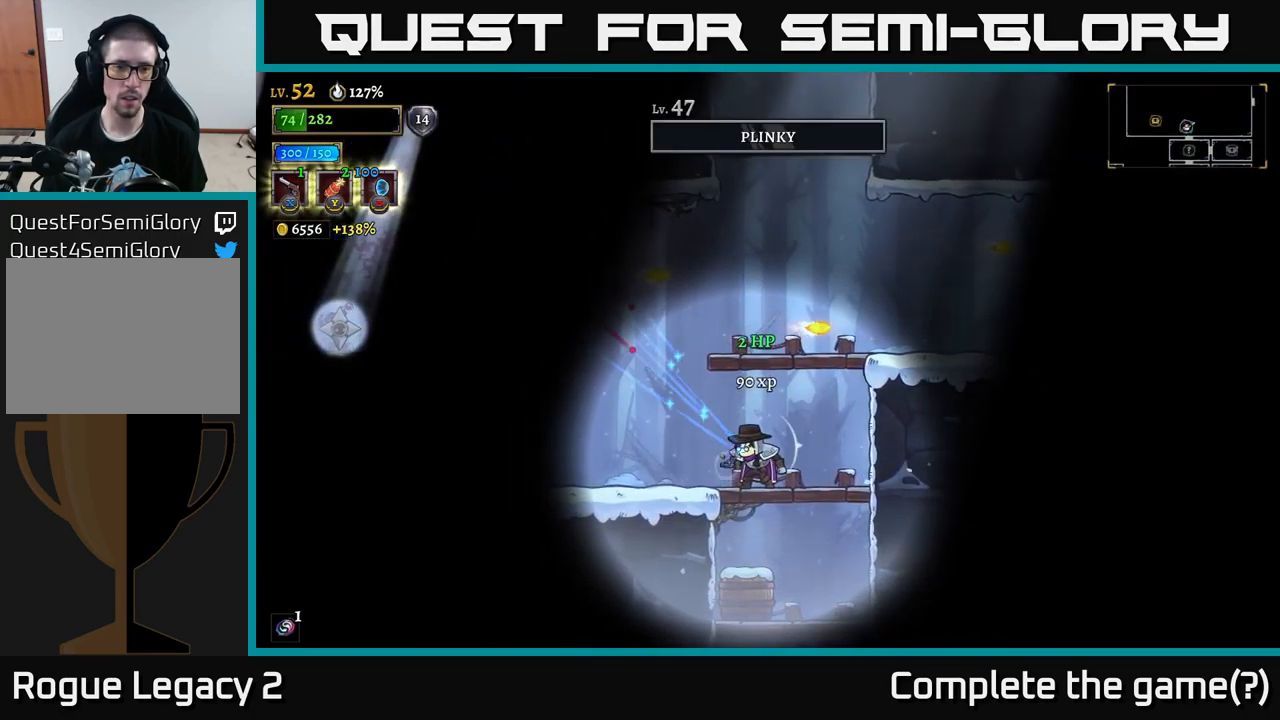
{"buttons": [], "left_stick": "center", "right_stick": "center", "events": [[17, "left_stick", "right"], [250, "left_stick", "left"], [400, "left_stick", "center"]]}
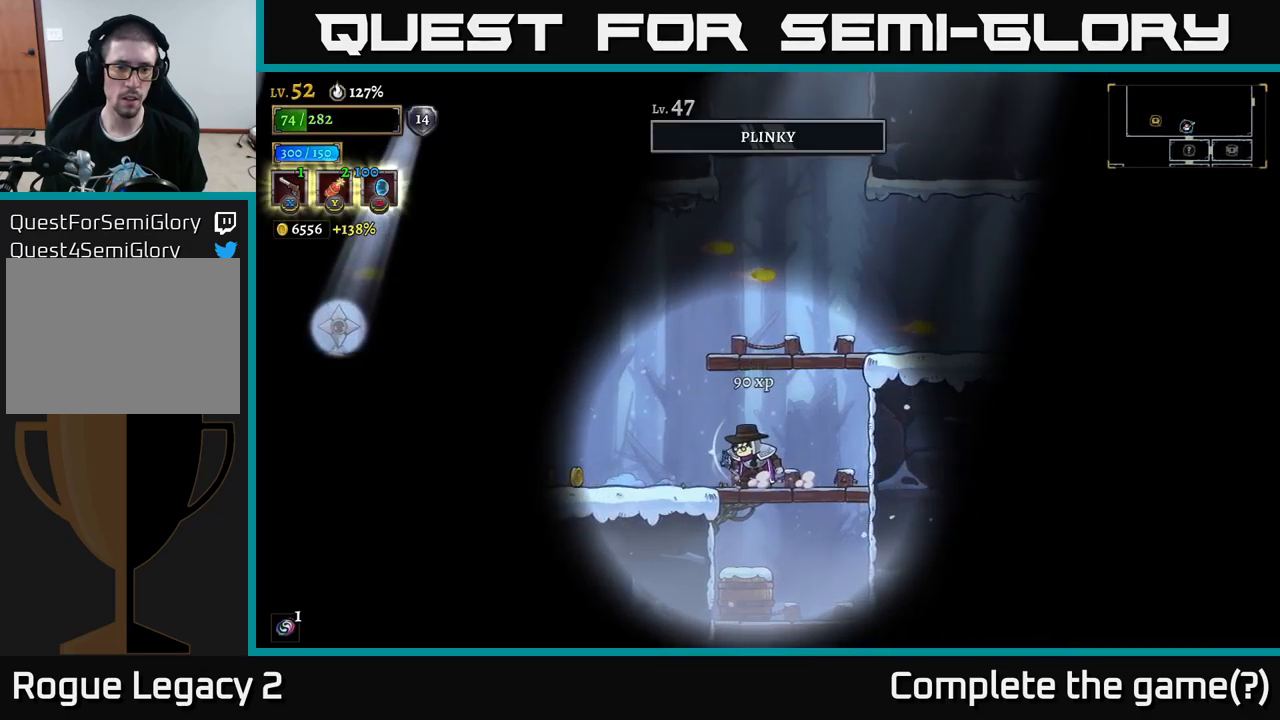
{"buttons": [], "left_stick": "center", "right_stick": "center", "events": []}
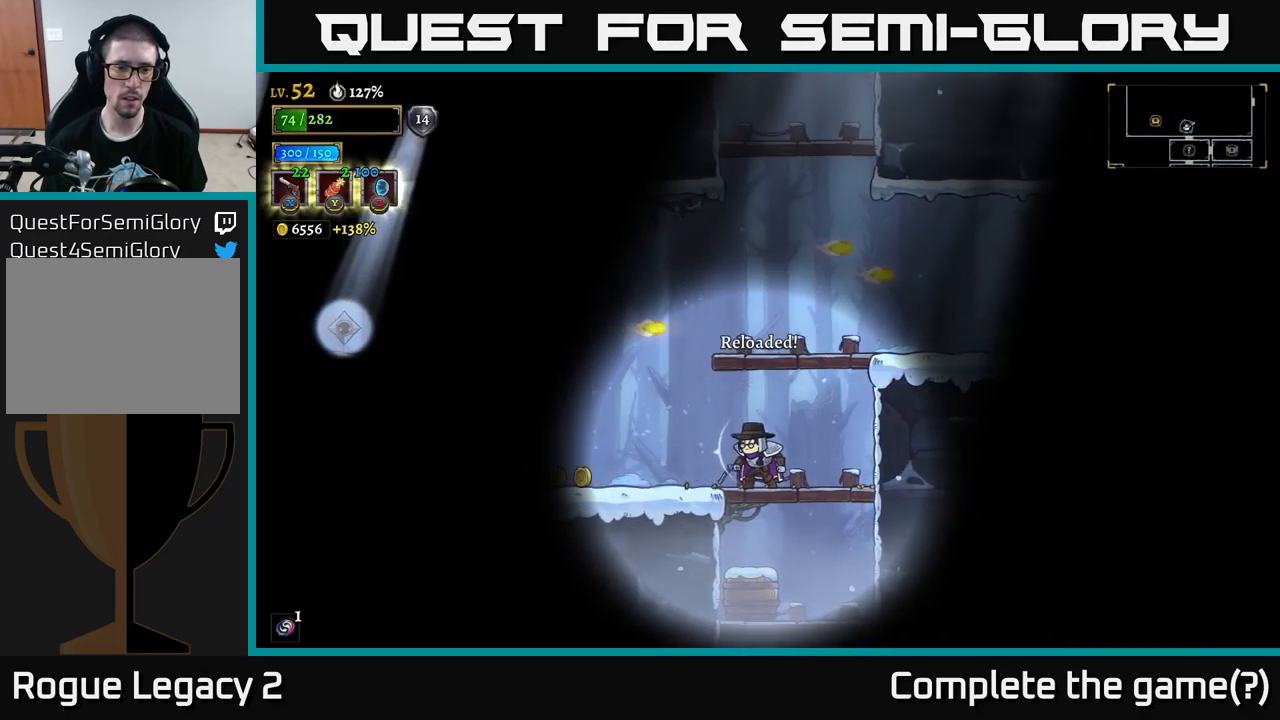
{"buttons": [], "left_stick": "left", "right_stick": "center", "events": [[400, "left_stick", "left"]]}
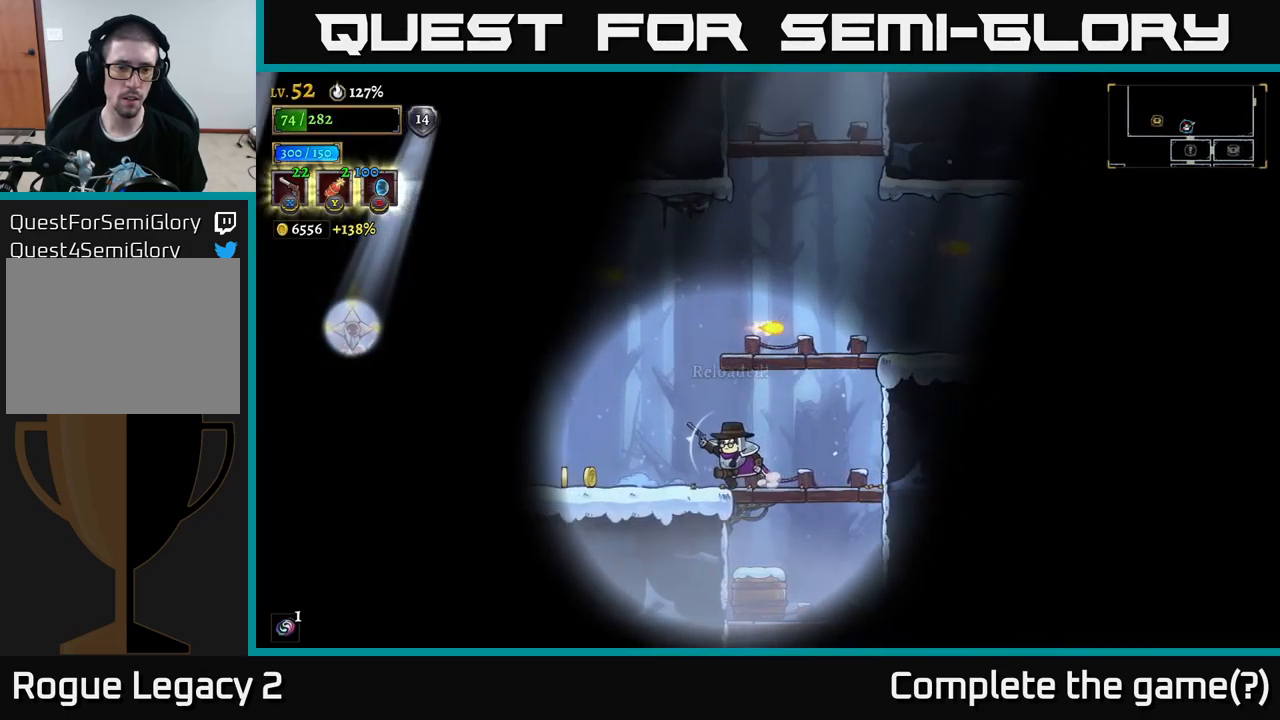
{"buttons": ["X"], "left_stick": "left", "right_stick": "center", "events": [[250, "X", "down"]]}
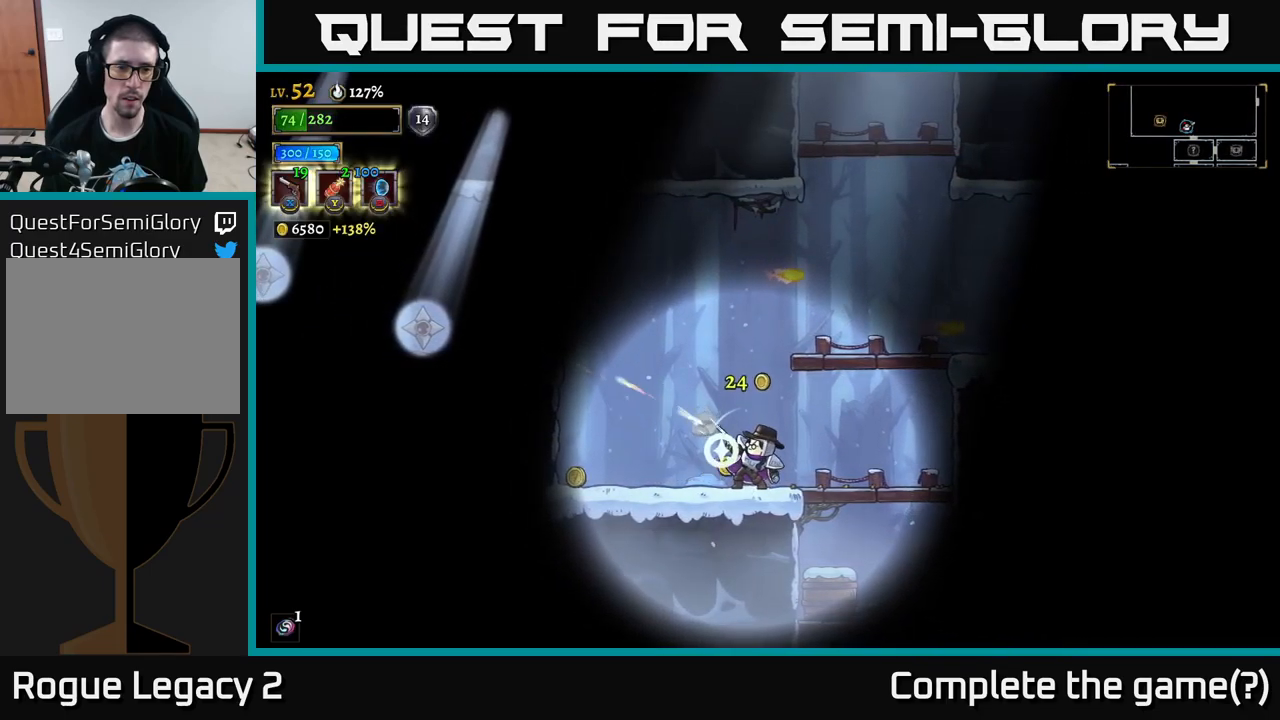
{"buttons": [], "left_stick": "left", "right_stick": "center", "events": [[184, "X", "up"]]}
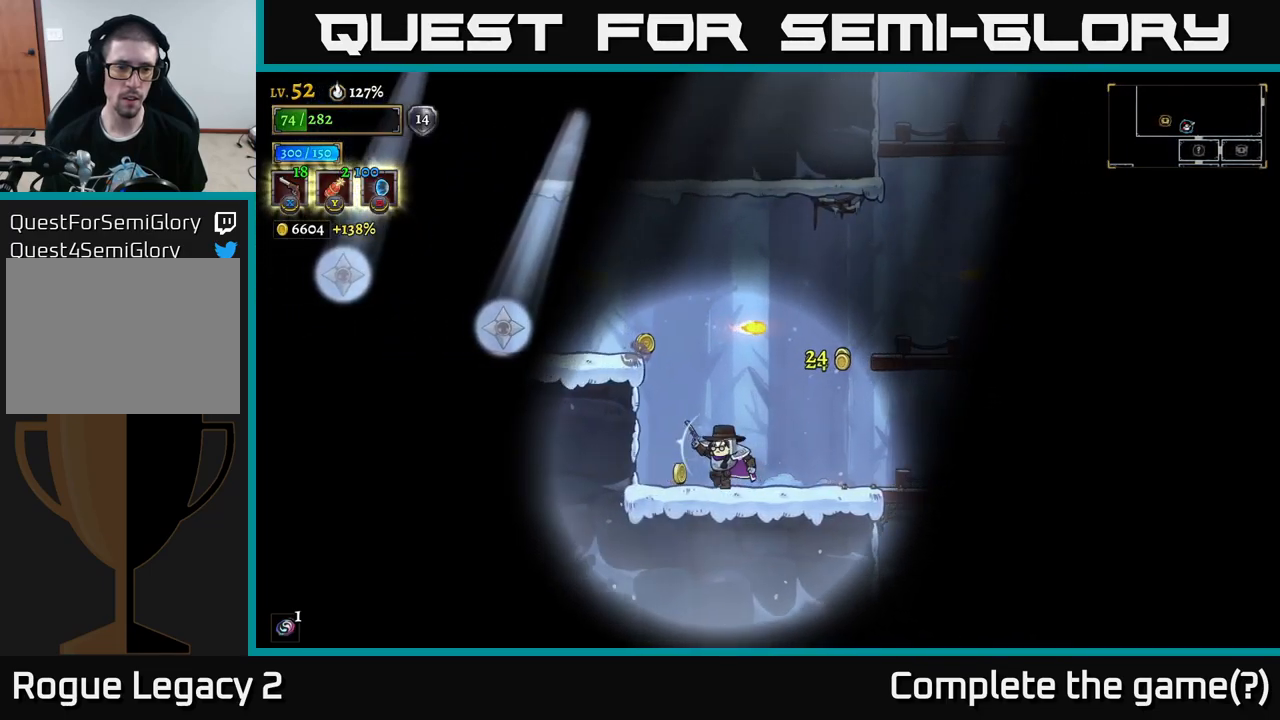
{"buttons": ["X"], "left_stick": "left", "right_stick": "center", "events": [[167, "left_stick", "center"], [200, "A", "down"], [400, "A", "up"], [400, "X", "down"], [434, "left_stick", "left"]]}
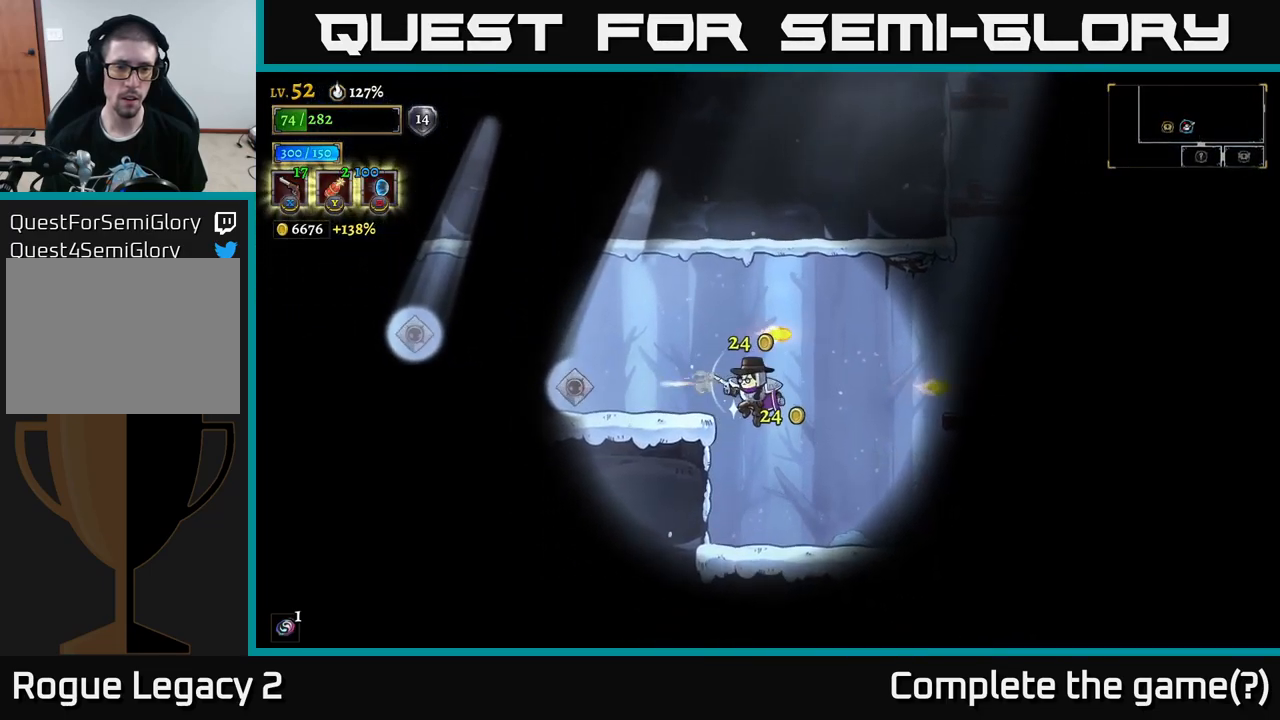
{"buttons": [], "left_stick": "right", "right_stick": "center", "events": [[434, "X", "up"], [500, "left_stick", "right"]]}
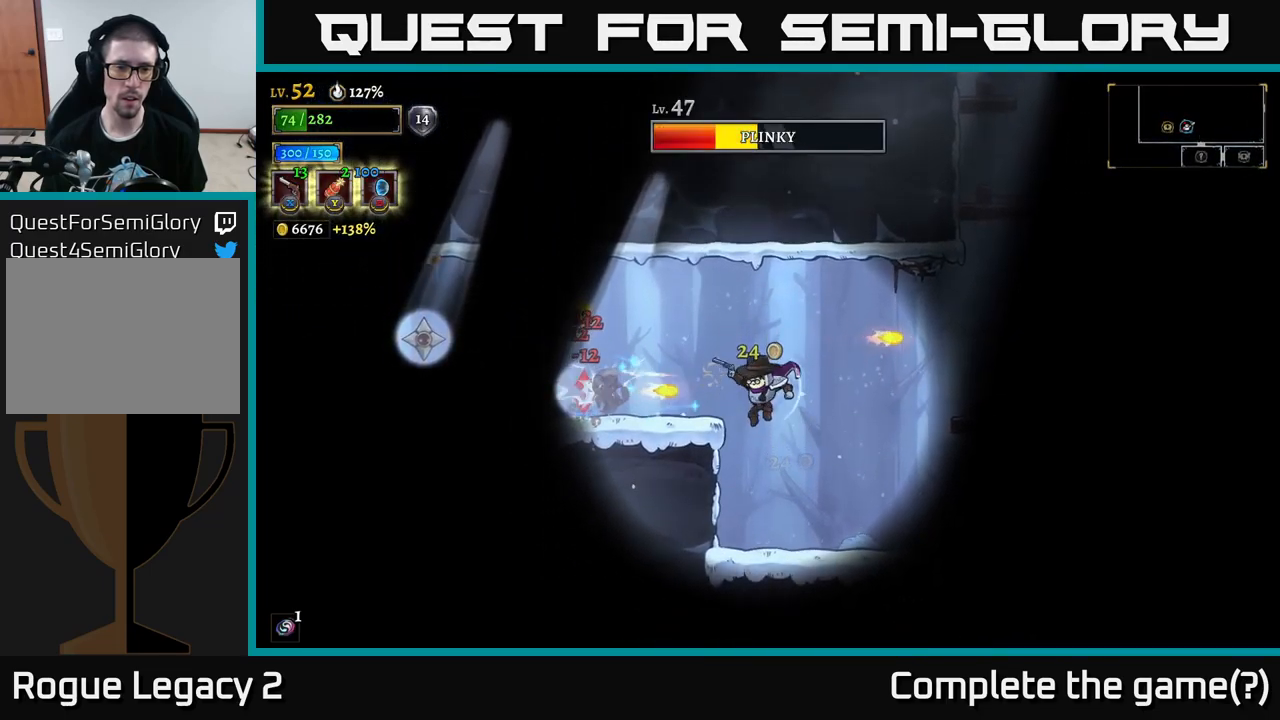
{"buttons": [], "left_stick": "left", "right_stick": "center", "events": [[300, "left_stick", "left"]]}
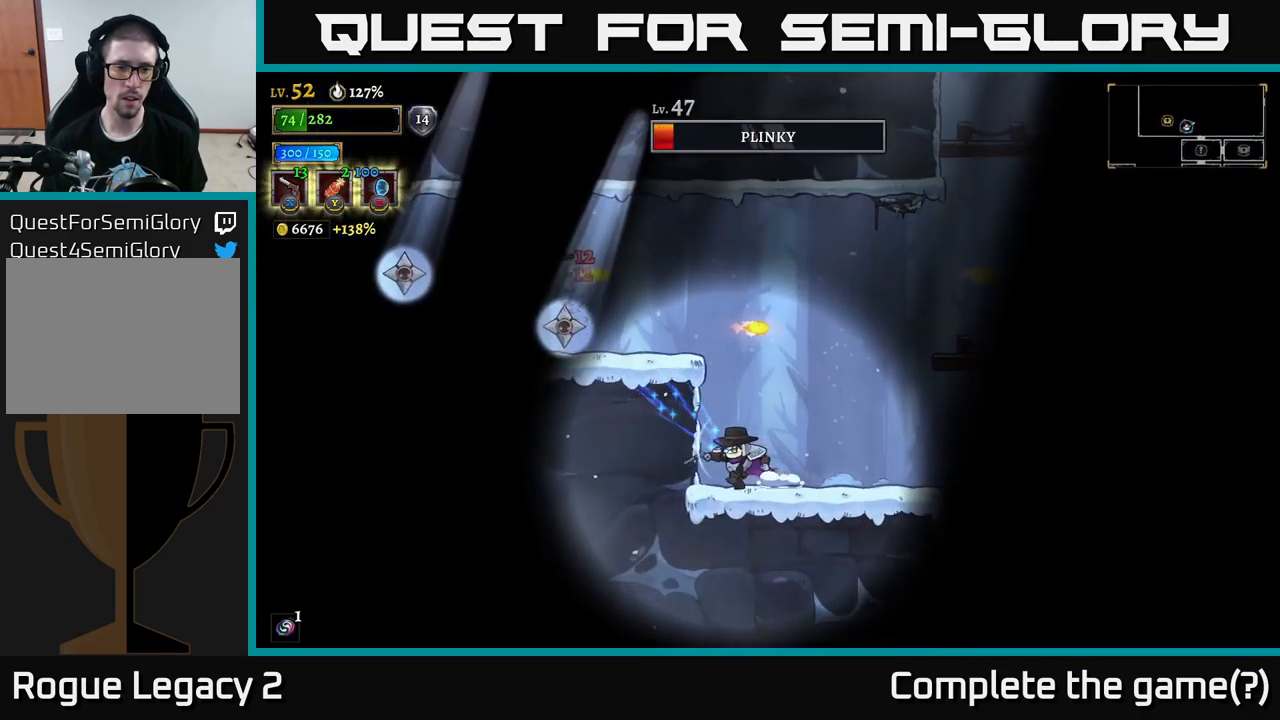
{"buttons": [], "left_stick": "left", "right_stick": "center", "events": [[84, "A", "down"], [117, "left_stick", "center"], [250, "left_stick", "left"], [267, "X", "down"], [300, "A", "up"], [450, "X", "up"]]}